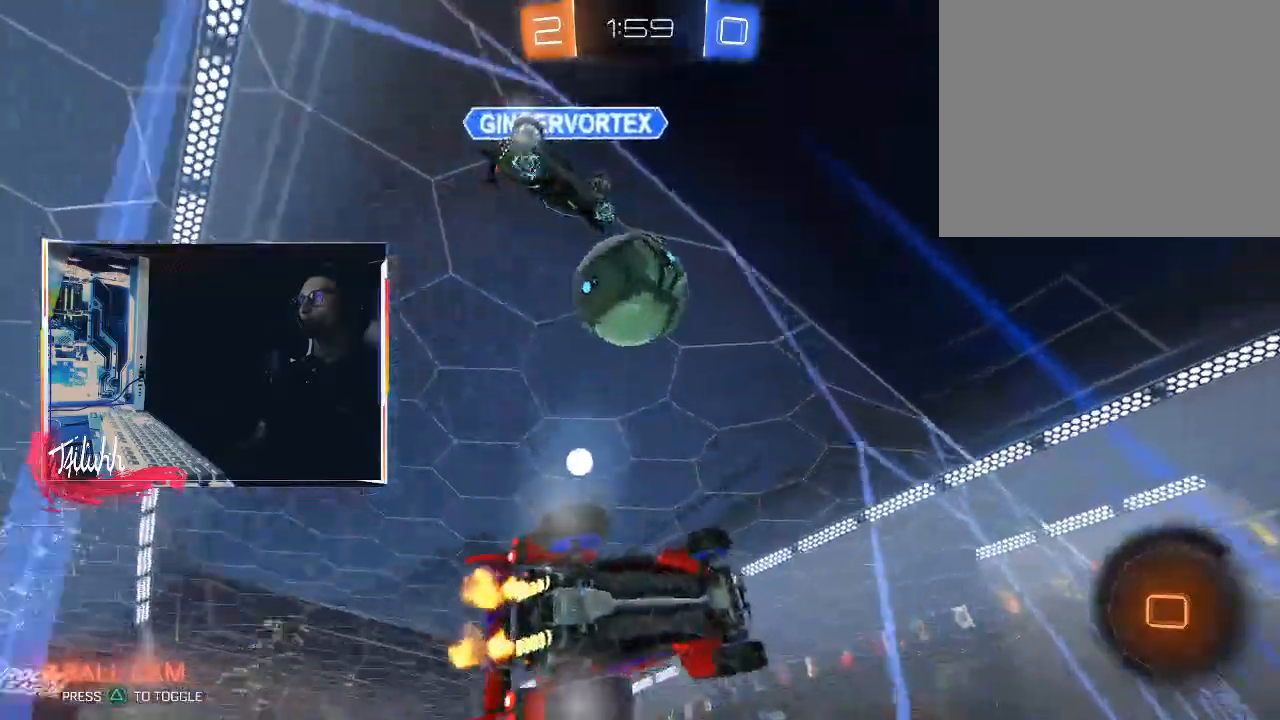
Gameplay with a controller (PlayStation layout); each line is a JSON object with the inputs held at the frame after it. "events" lists button and stick changes between this image and that frame as [ms after this image, input, new state], when the widget could be followed in between.
{"buttons": ["R2"], "left_stick": "center", "right_stick": "center", "events": []}
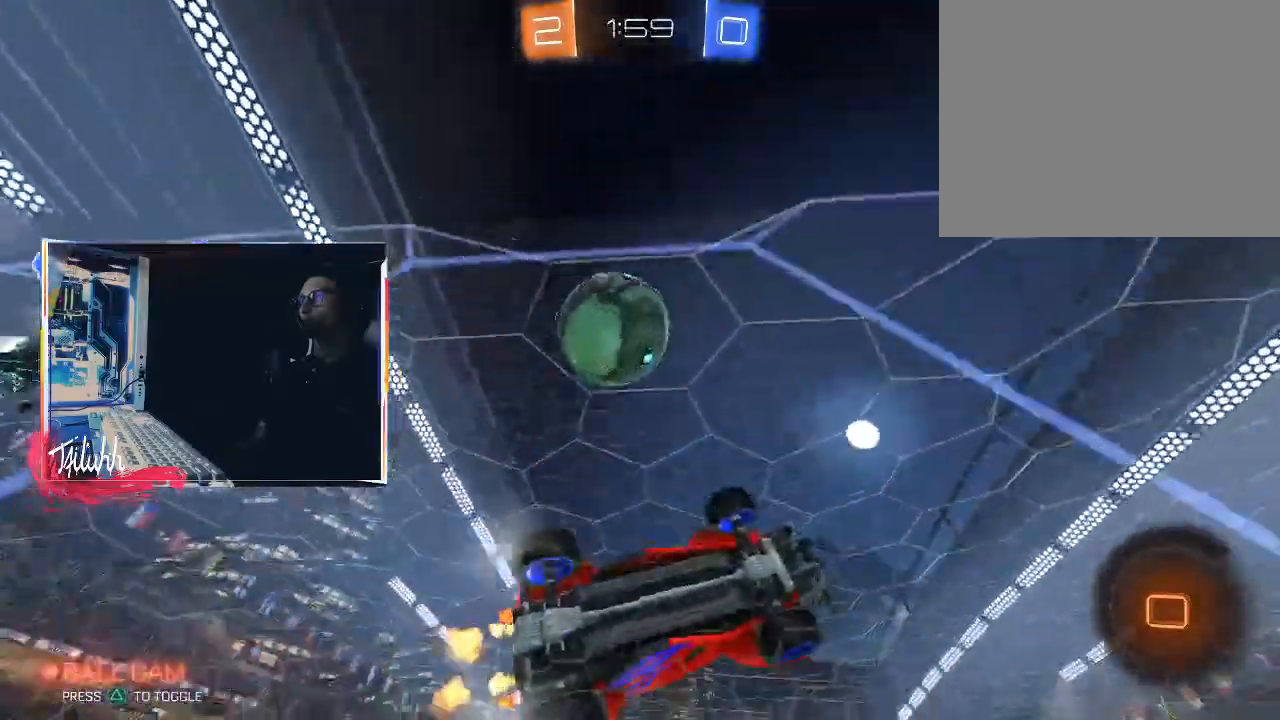
{"buttons": ["CROSS", "L2"], "left_stick": "down-left", "right_stick": "center", "events": [[217, "left_stick", "up-left"], [367, "L2", "down"], [400, "R2", "up"], [417, "left_stick", "down-left"], [450, "CROSS", "down"]]}
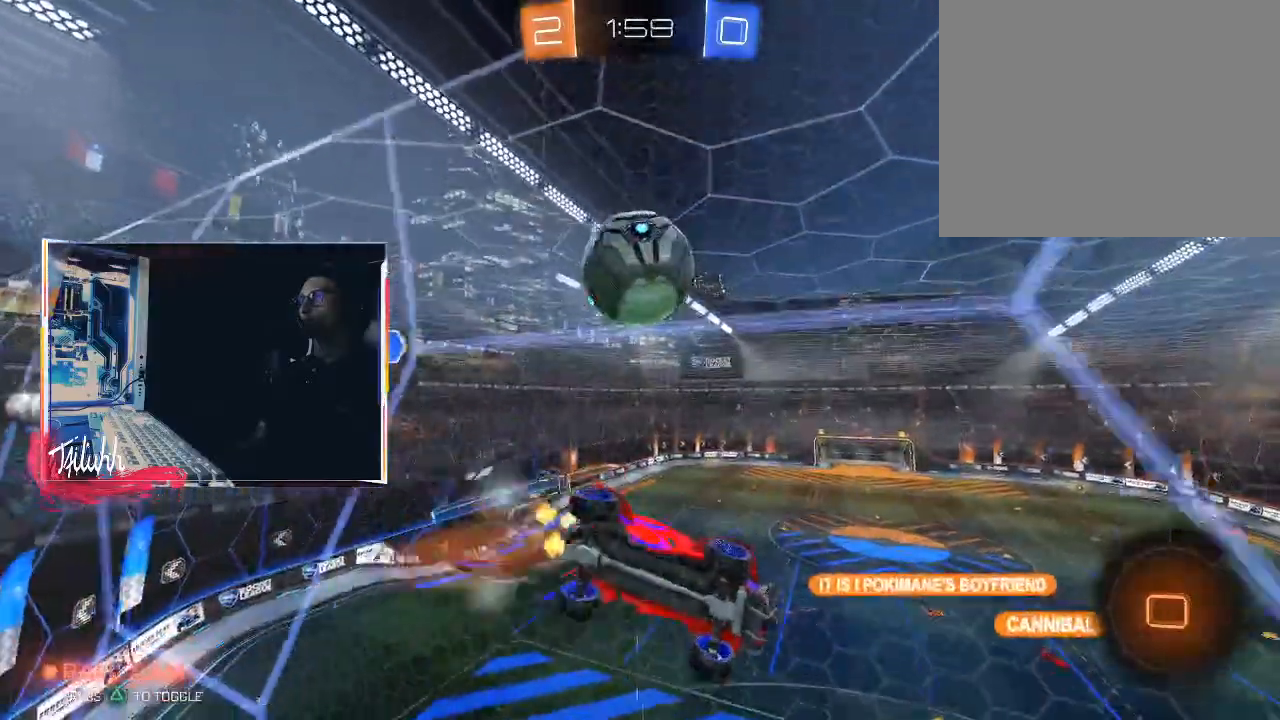
{"buttons": ["CROSS", "L1", "R2"], "left_stick": "up", "right_stick": "center", "events": [[33, "left_stick", "down"], [67, "L2", "up"], [117, "CROSS", "up"], [183, "L1", "down"], [217, "left_stick", "down-right"], [433, "left_stick", "up"], [450, "R2", "down"], [483, "CROSS", "down"]]}
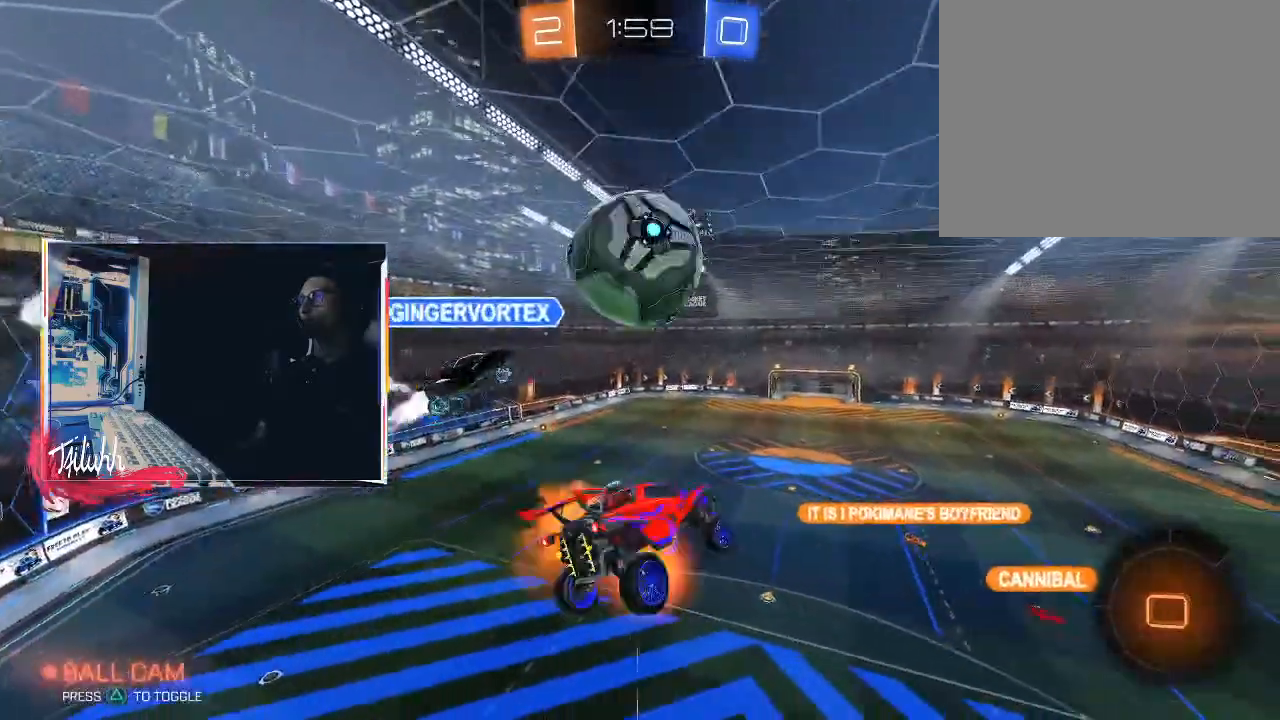
{"buttons": ["L1"], "left_stick": "down-right", "right_stick": "center", "events": [[33, "R2", "up"], [67, "CROSS", "up"], [117, "CROSS", "down"], [133, "left_stick", "down-right"], [233, "CROSS", "up"], [233, "left_stick", "down"], [417, "left_stick", "down-right"]]}
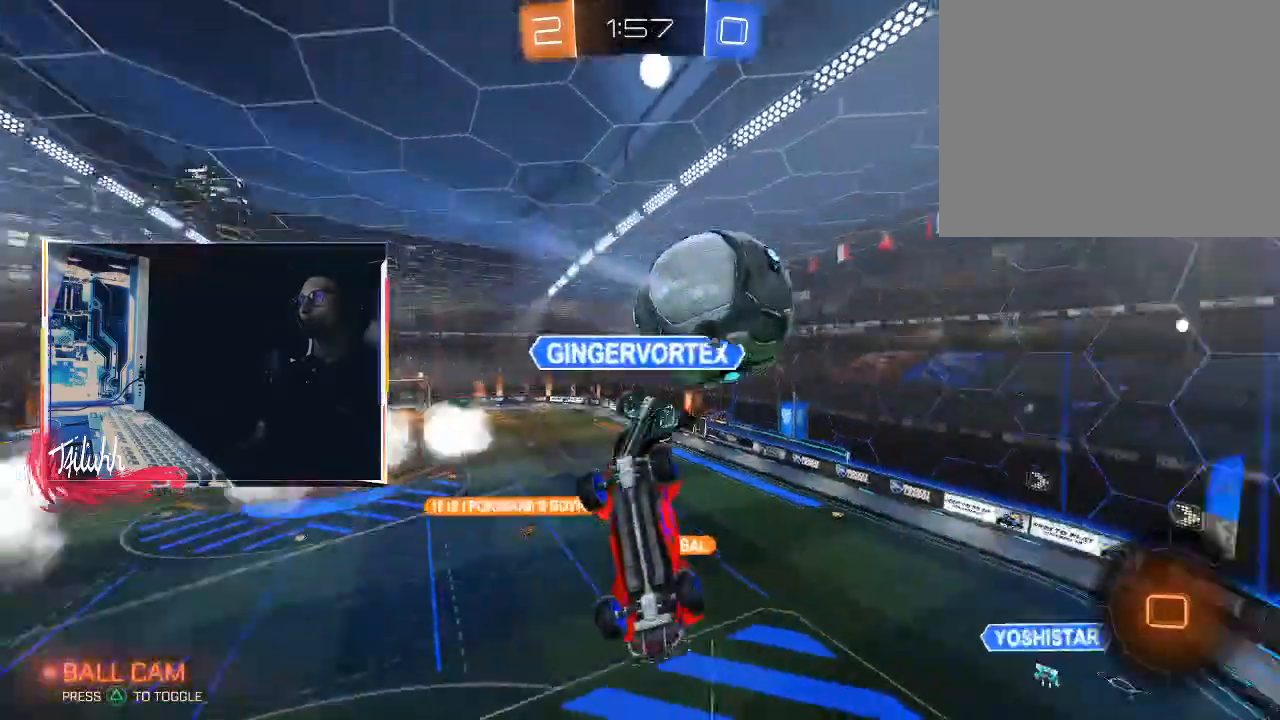
{"buttons": ["R1"], "left_stick": "down-right", "right_stick": "center", "events": [[17, "L1", "up"], [33, "left_stick", "up-right"], [50, "R1", "down"], [300, "left_stick", "right"], [500, "left_stick", "down-right"]]}
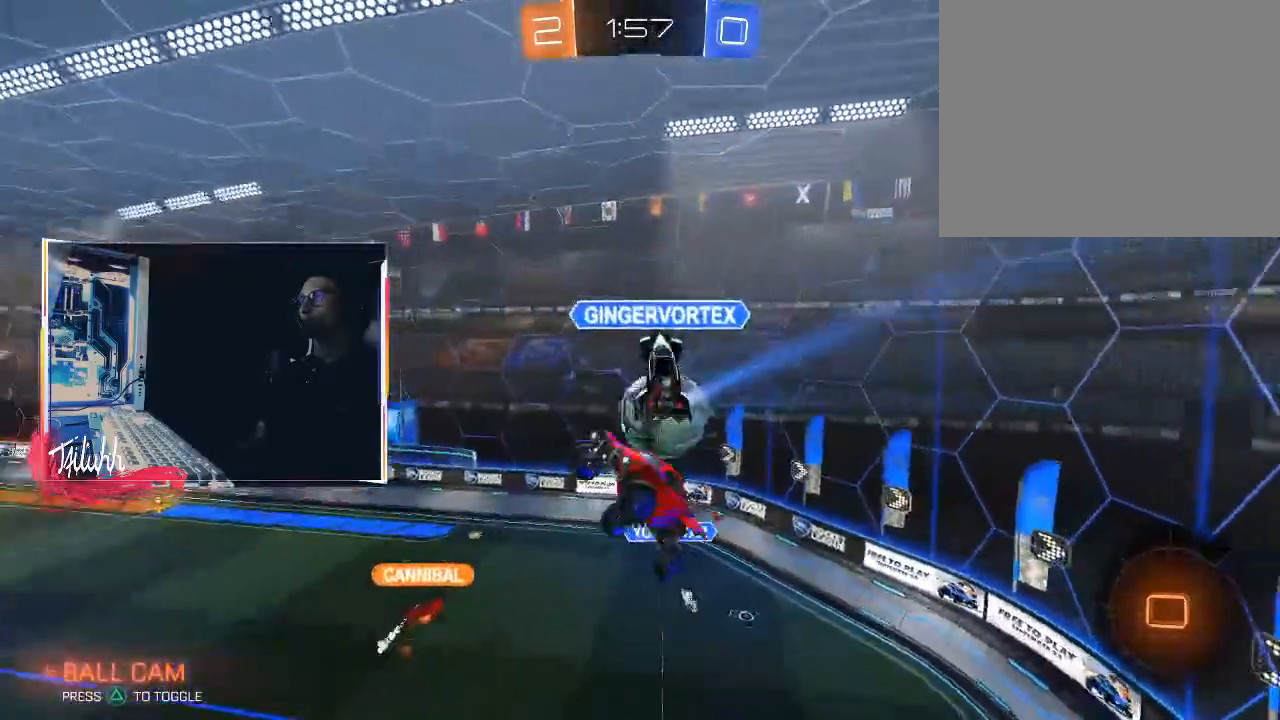
{"buttons": ["L1"], "left_stick": "right", "right_stick": "center", "events": [[183, "R1", "up"], [433, "L1", "down"], [433, "left_stick", "right"]]}
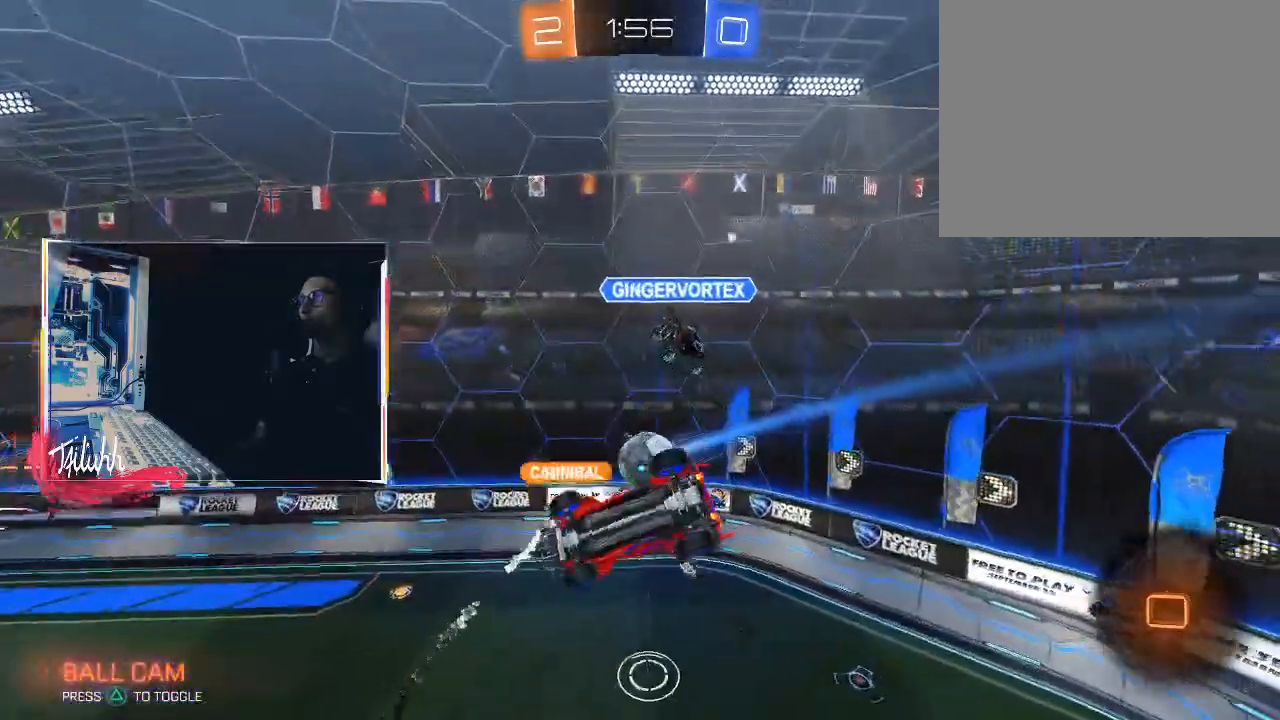
{"buttons": [], "left_stick": "up-right", "right_stick": "center", "events": [[333, "L1", "up"], [433, "left_stick", "up-right"]]}
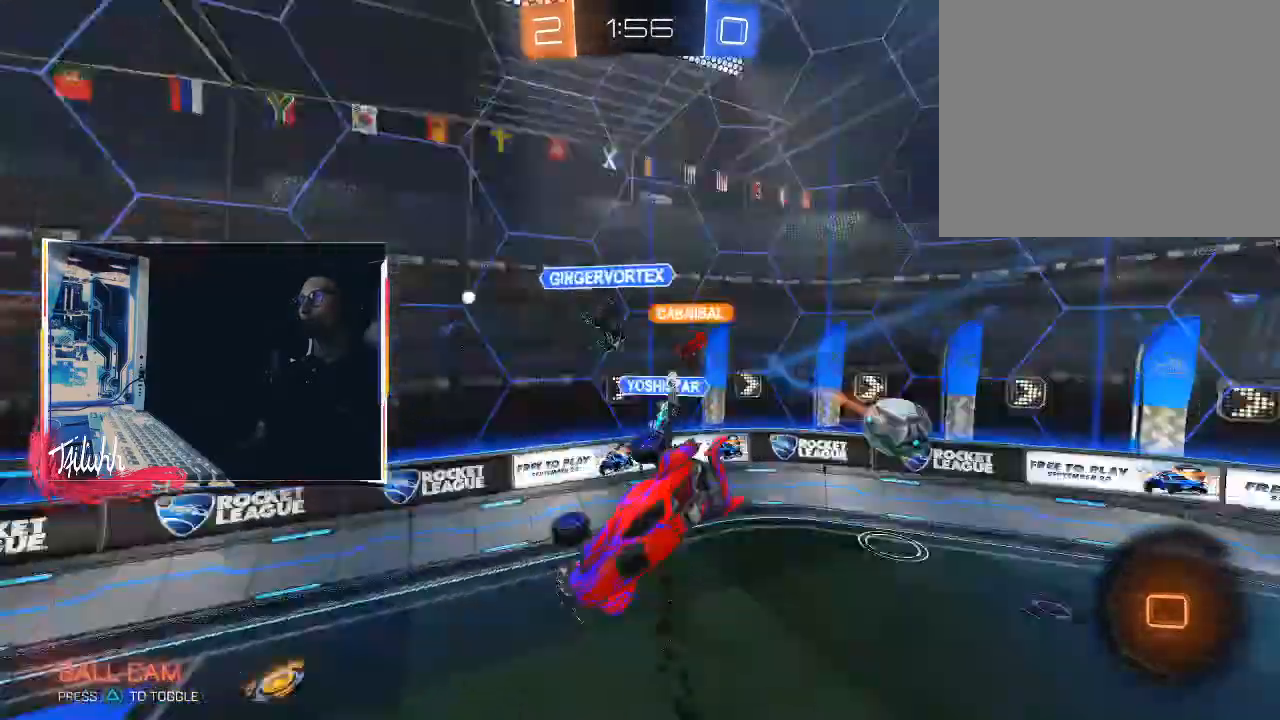
{"buttons": ["R2"], "left_stick": "center", "right_stick": "center", "events": [[17, "TRIANGLE", "down"], [50, "L1", "down"], [100, "TRIANGLE", "up"], [167, "L1", "up"], [217, "left_stick", "center"], [267, "left_stick", "left"], [417, "R2", "down"], [450, "left_stick", "center"]]}
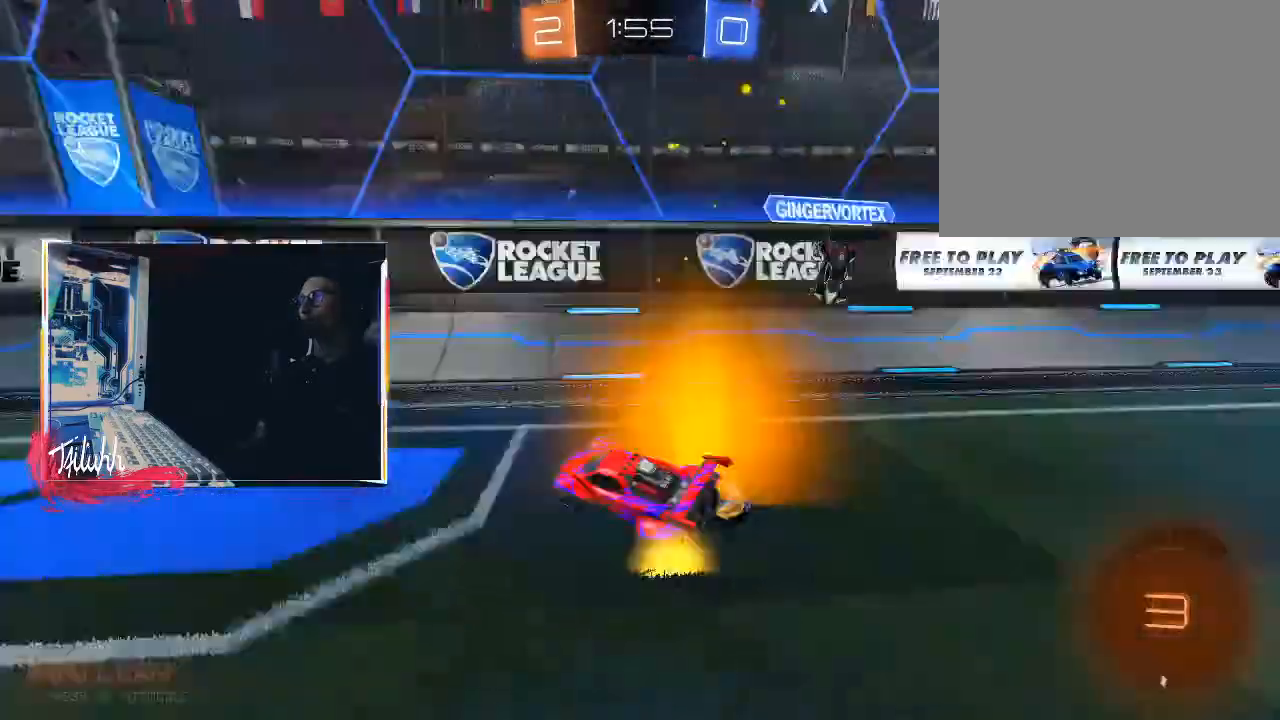
{"buttons": ["CIRCLE", "R2"], "left_stick": "center", "right_stick": "center", "events": [[17, "TRIANGLE", "down"], [33, "left_stick", "up-left"], [133, "TRIANGLE", "up"], [167, "CIRCLE", "down"], [483, "left_stick", "center"]]}
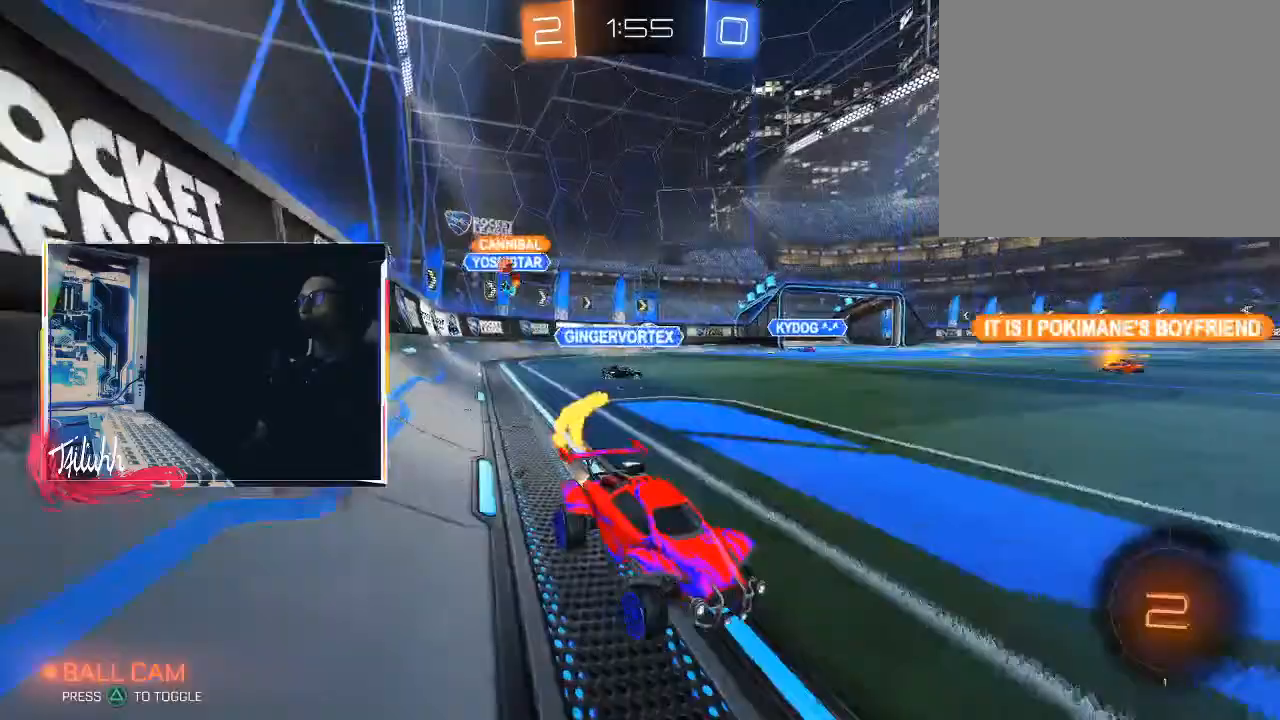
{"buttons": ["R2"], "left_stick": "right", "right_stick": "center"}
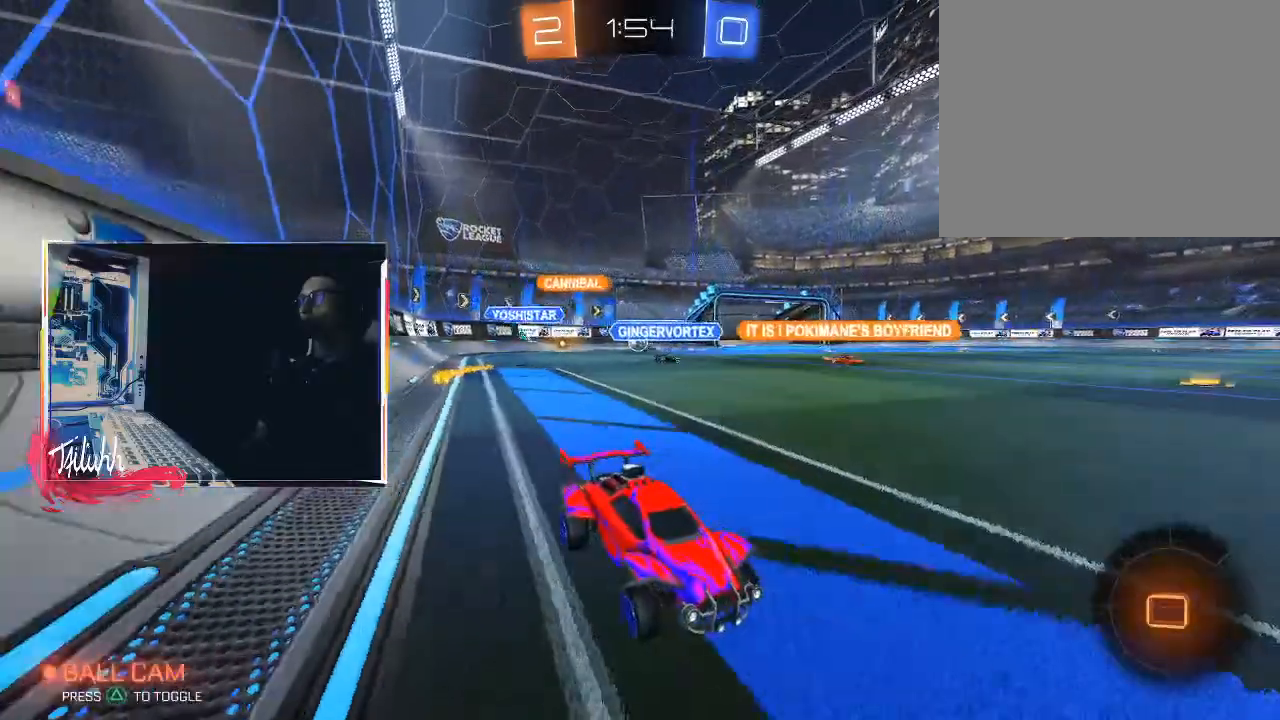
{"buttons": ["R2"], "left_stick": "down-right", "right_stick": "center", "events": [[17, "left_stick", "center"], [383, "left_stick", "down-right"]]}
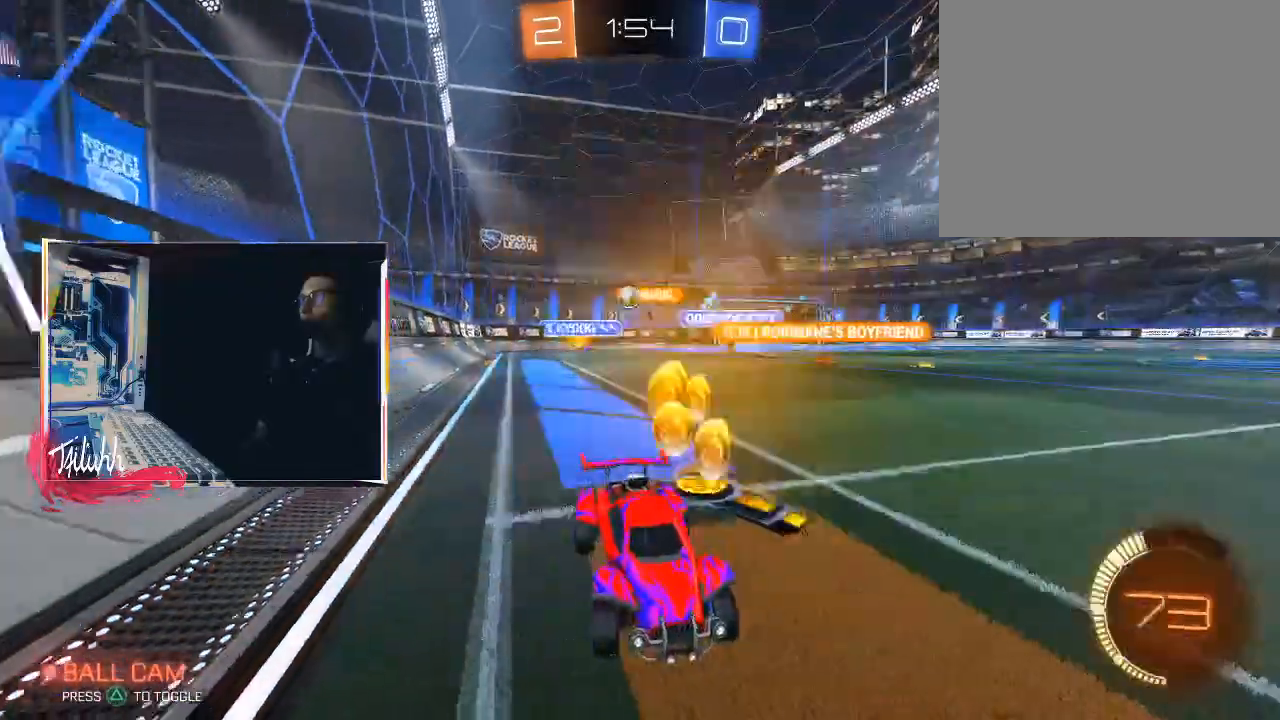
{"buttons": ["R2"], "left_stick": "right", "right_stick": "center", "events": [[17, "left_stick", "center"], [67, "L1", "down"], [67, "left_stick", "down-right"], [167, "L1", "up"], [217, "L1", "down"], [250, "left_stick", "right"], [283, "L1", "up"]]}
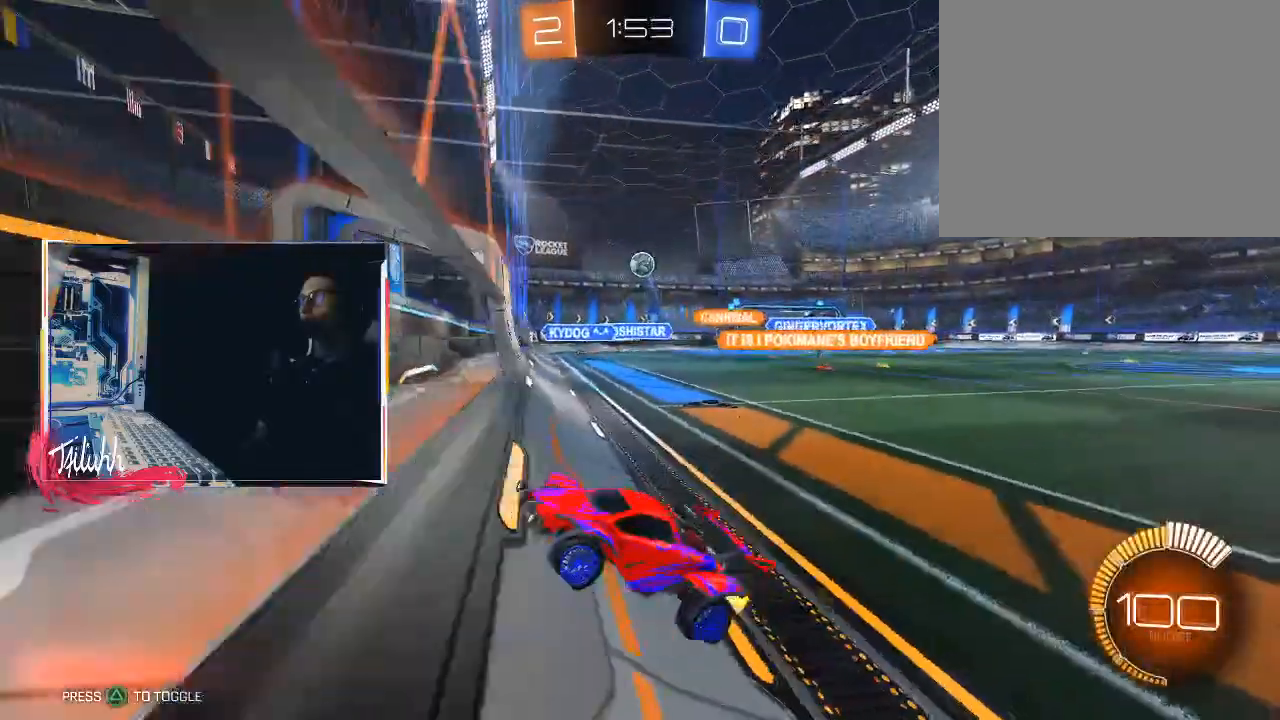
{"buttons": ["CIRCLE", "R2"], "left_stick": "right", "right_stick": "center", "events": [[267, "CIRCLE", "down"]]}
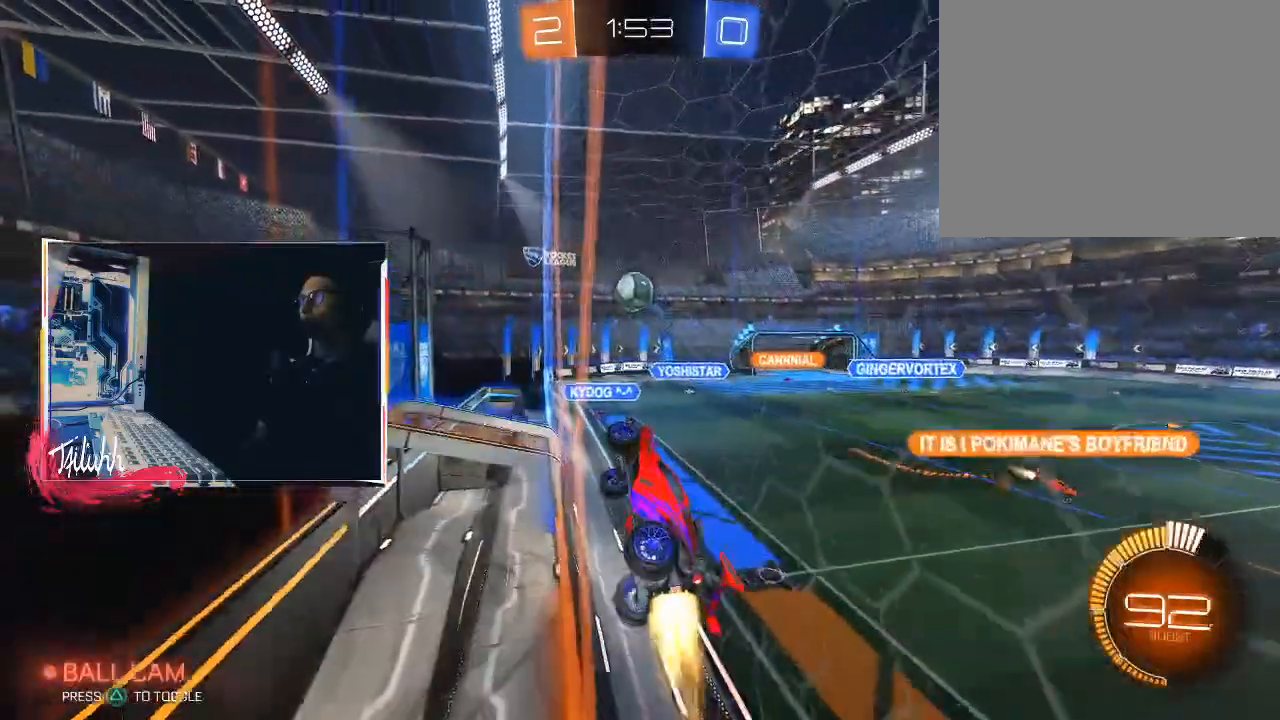
{"buttons": ["CIRCLE", "L1"], "left_stick": "up-left", "right_stick": "center", "events": [[100, "left_stick", "down"], [150, "CROSS", "down"], [150, "R2", "up"], [167, "left_stick", "down-right"], [267, "L1", "down"], [283, "CROSS", "up"], [383, "left_stick", "up-left"], [450, "CROSS", "down"], [500, "CROSS", "up"]]}
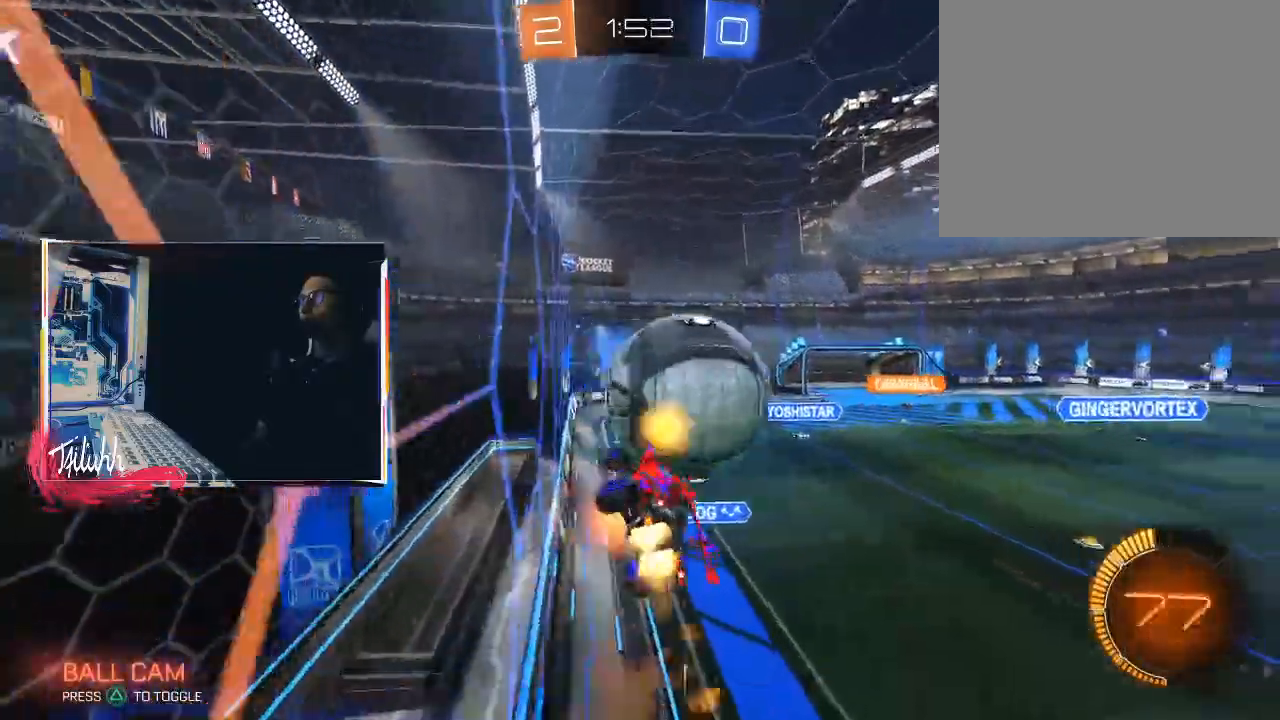
{"buttons": ["CIRCLE", "L1"], "left_stick": "left", "right_stick": "center", "events": [[83, "CROSS", "down"], [133, "CROSS", "up"], [300, "left_stick", "left"]]}
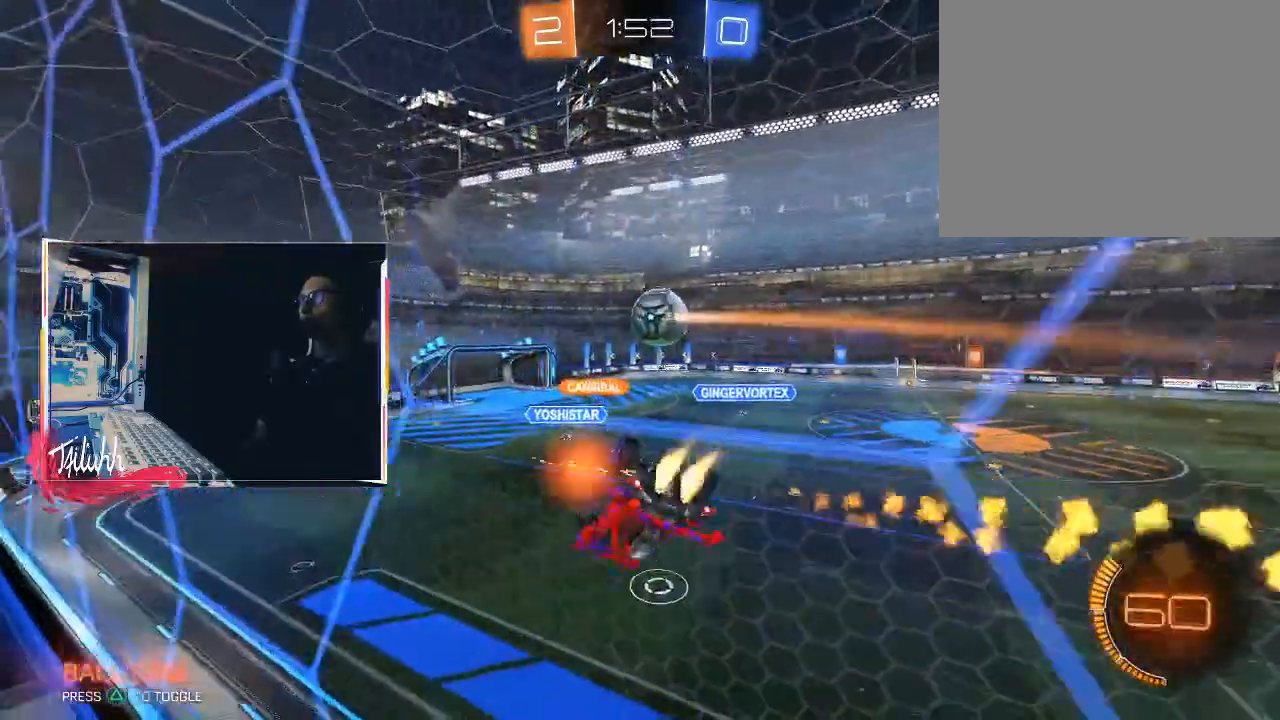
{"buttons": [], "left_stick": "center", "right_stick": "center", "events": [[417, "L1", "up"], [433, "left_stick", "center"], [483, "CIRCLE", "up"]]}
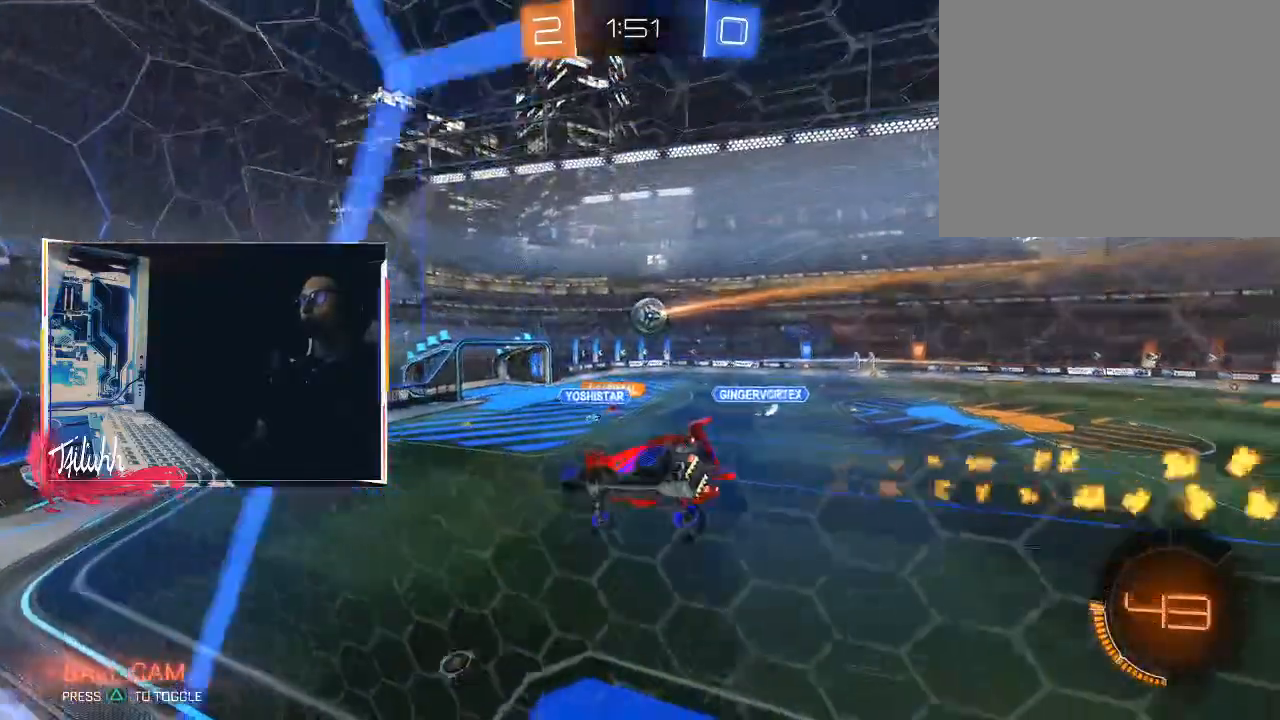
{"buttons": [], "left_stick": "down-left", "right_stick": "center", "events": [[250, "left_stick", "down"], [383, "left_stick", "down-left"], [433, "L1", "down"], [500, "L1", "up"]]}
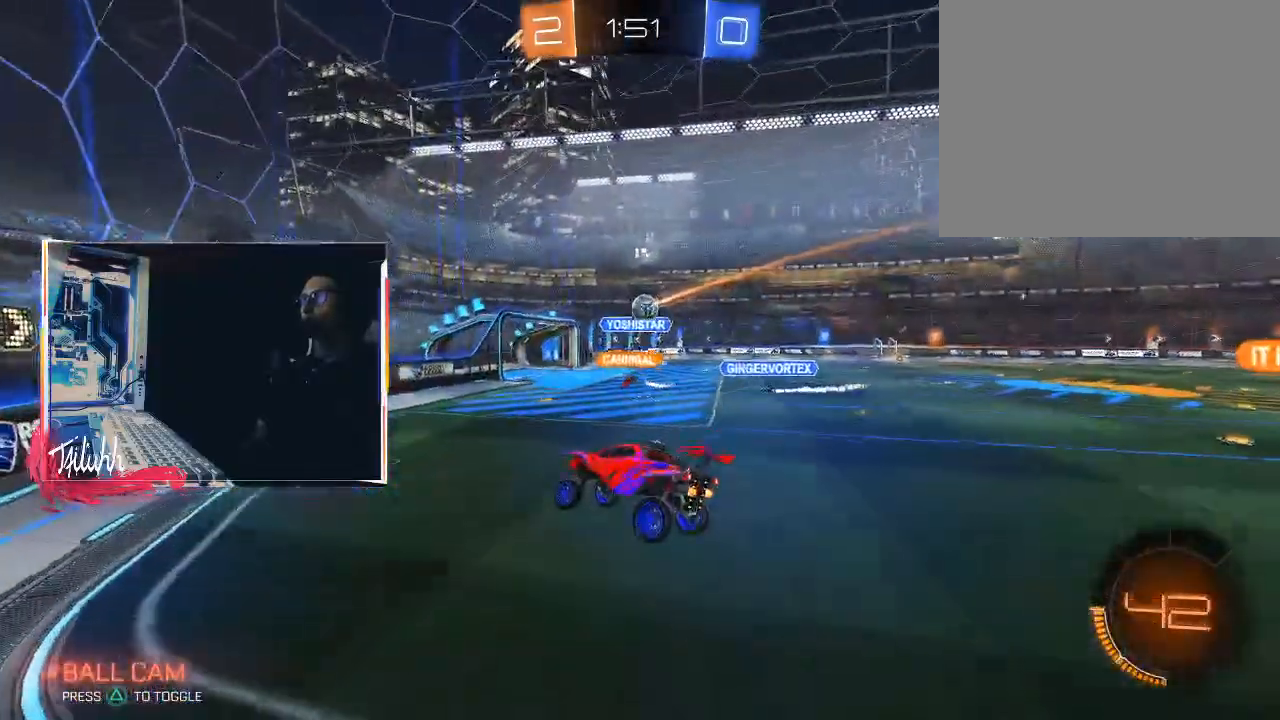
{"buttons": ["L2"], "left_stick": "right", "right_stick": "center", "events": [[50, "left_stick", "right"], [400, "L2", "down"]]}
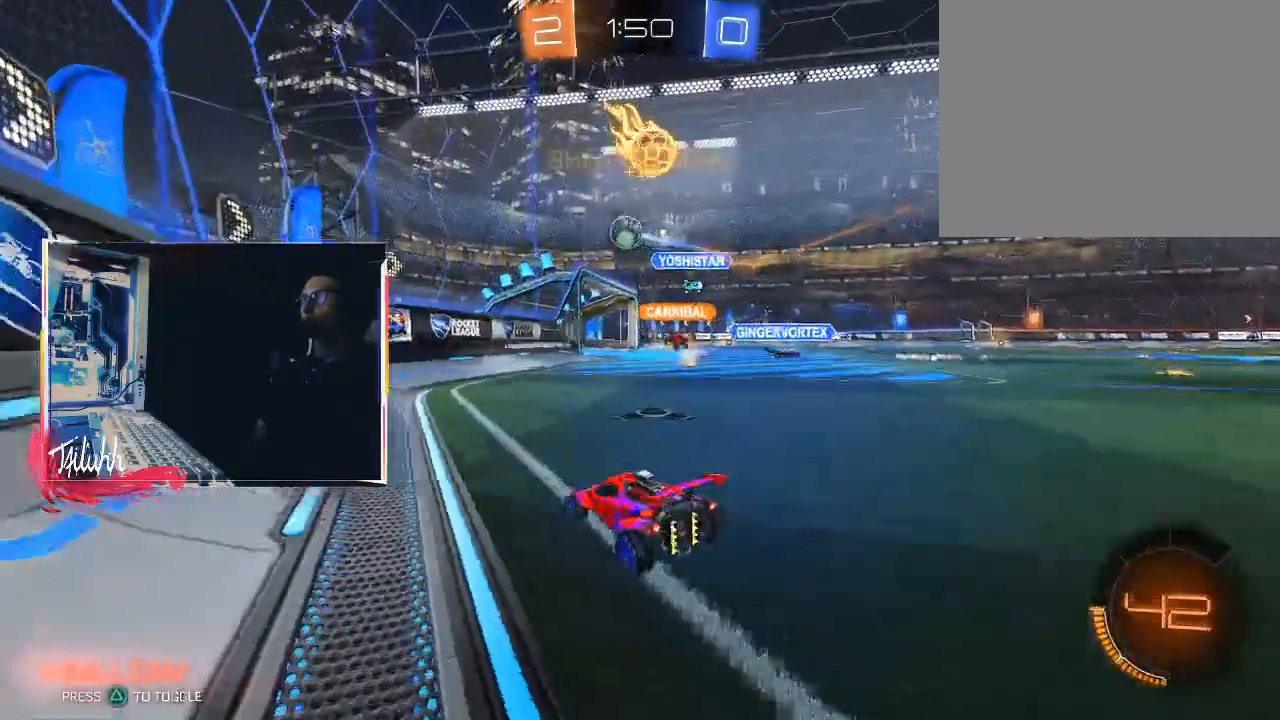
{"buttons": ["CIRCLE"], "left_stick": "down-right", "right_stick": "center", "events": [[133, "CROSS", "down"], [217, "L2", "up"], [283, "CROSS", "up"], [300, "left_stick", "center"], [333, "CROSS", "down"], [383, "left_stick", "right"], [450, "left_stick", "down-right"], [467, "CIRCLE", "down"], [500, "CROSS", "up"]]}
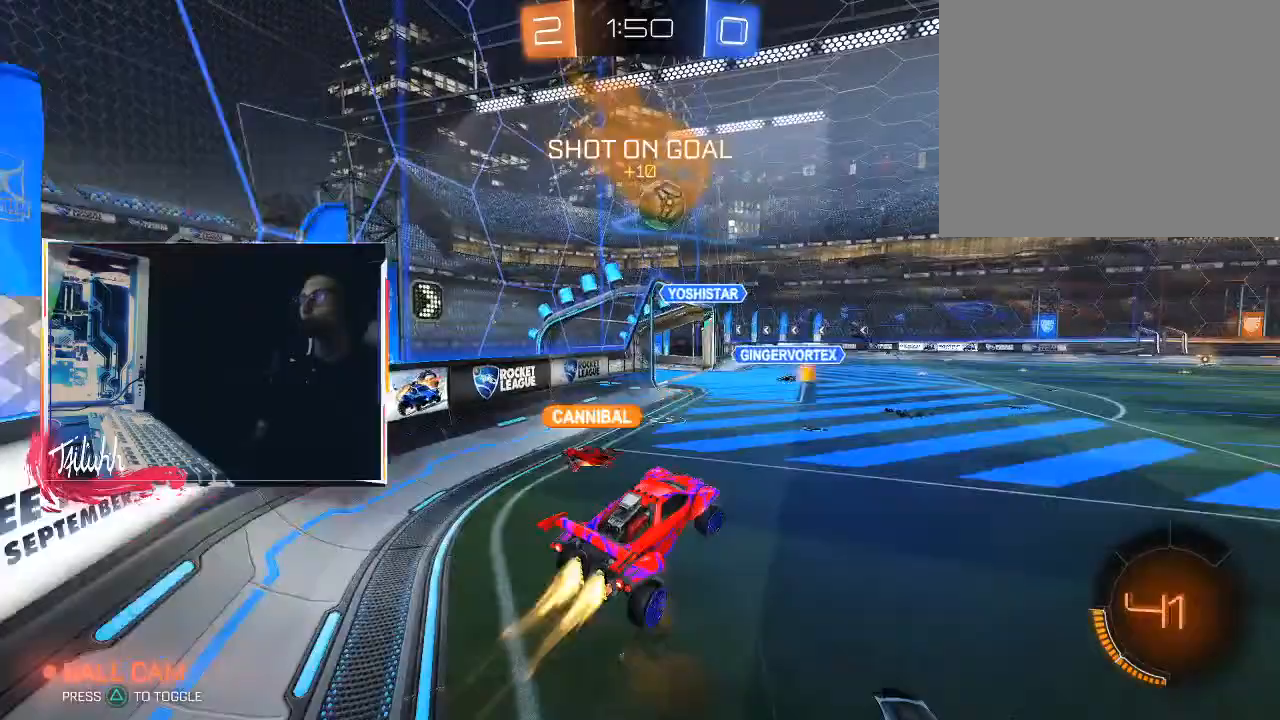
{"buttons": [], "left_stick": "down-left", "right_stick": "center", "events": [[67, "CIRCLE", "up"], [67, "left_stick", "left"], [233, "left_stick", "down-left"]]}
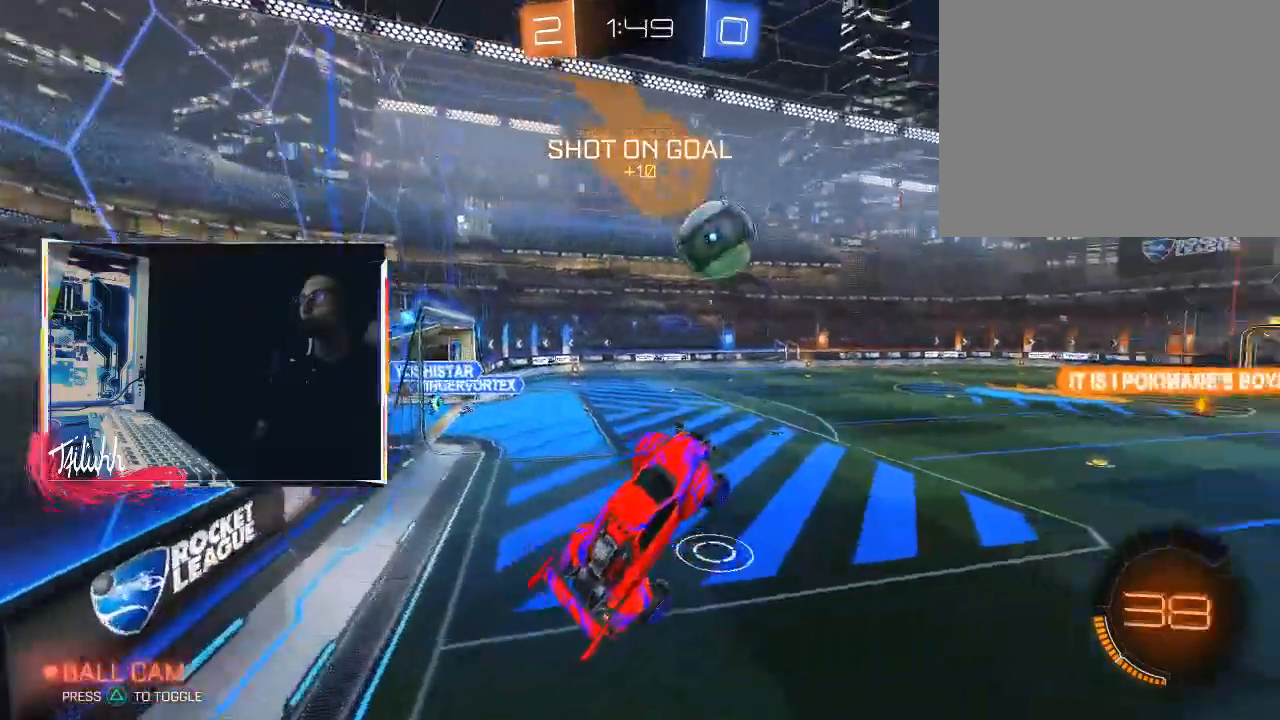
{"buttons": ["R2"], "left_stick": "down-left", "right_stick": "center", "events": [[100, "R2", "down"], [117, "CIRCLE", "down"], [233, "left_stick", "center"], [317, "left_stick", "down"], [450, "CIRCLE", "up"], [483, "left_stick", "down-left"]]}
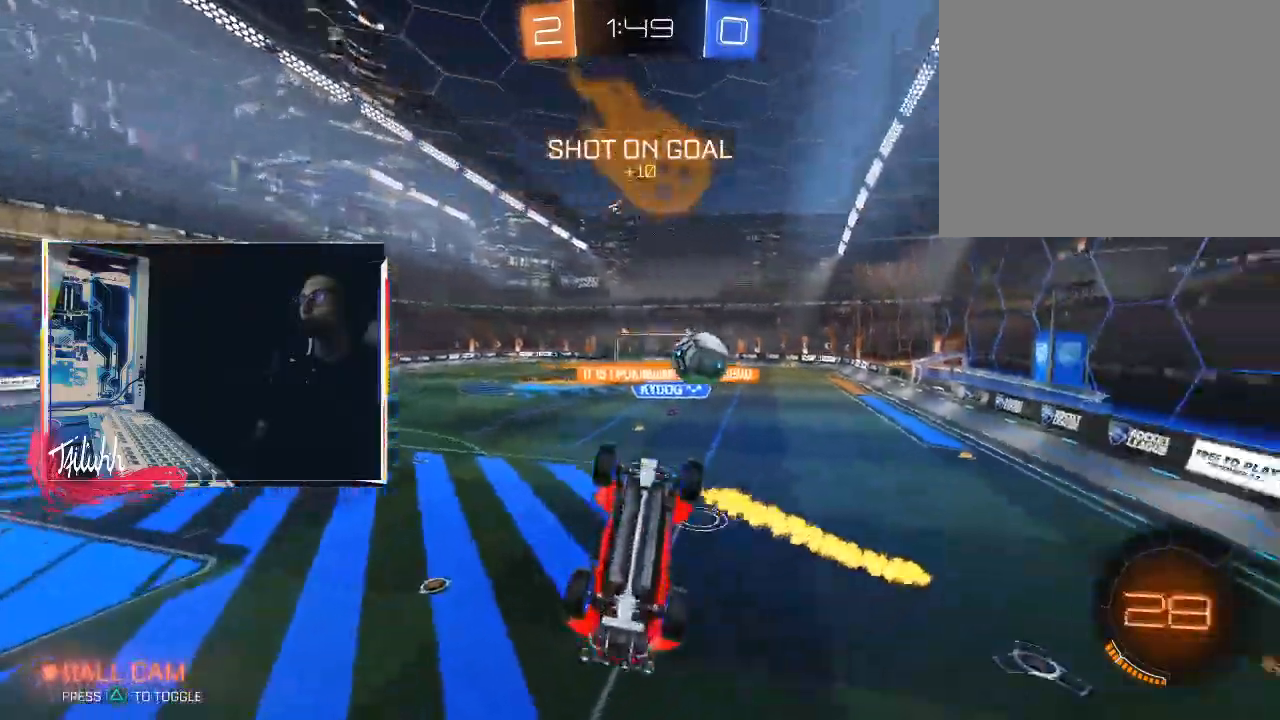
{"buttons": ["R2"], "left_stick": "up-left", "right_stick": "center", "events": [[33, "L1", "down"], [33, "left_stick", "left"], [133, "left_stick", "right"], [183, "L1", "up"], [233, "left_stick", "up-right"], [350, "left_stick", "up-left"]]}
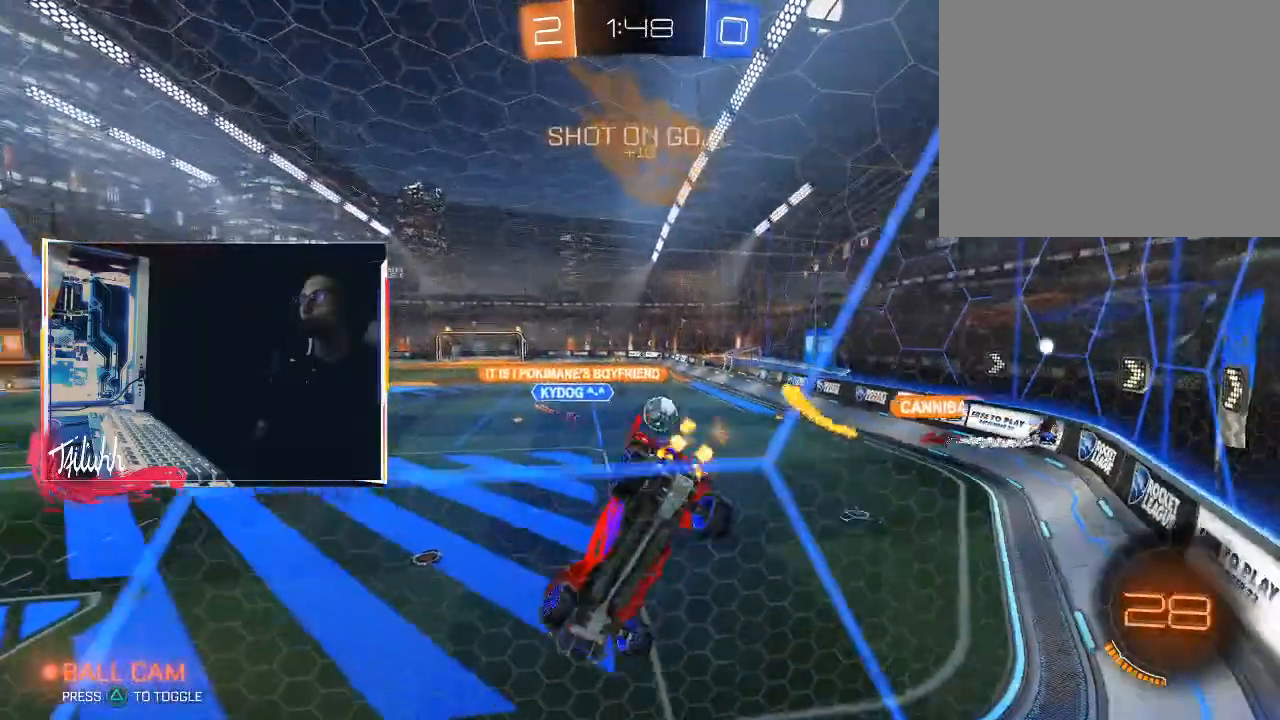
{"buttons": ["CROSS", "R2"], "left_stick": "down-right", "right_stick": "center", "events": [[200, "L1", "down"], [267, "L1", "up"], [350, "left_stick", "center"], [500, "CROSS", "down"], [500, "left_stick", "down-right"]]}
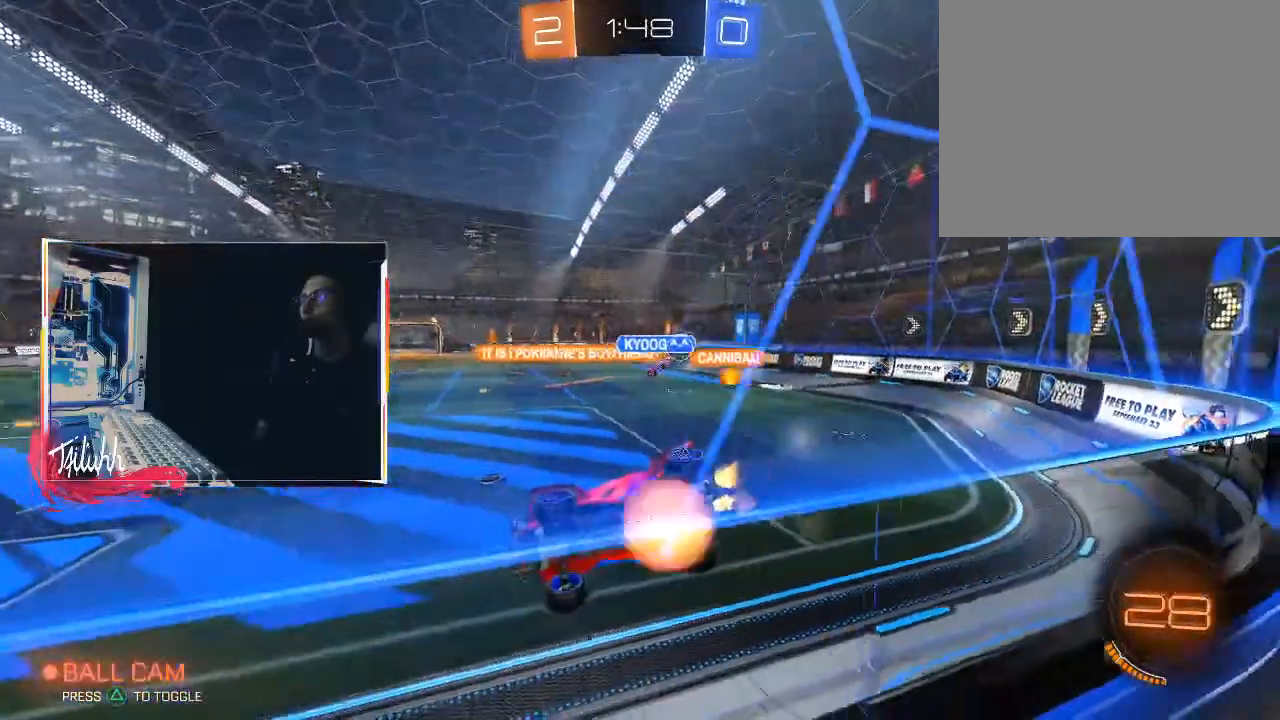
{"buttons": ["L1", "R2"], "left_stick": "up", "right_stick": "center", "events": [[50, "CIRCLE", "down"], [83, "L1", "down"], [83, "left_stick", "down-left"], [150, "CROSS", "up"], [467, "CIRCLE", "up"], [483, "left_stick", "up"]]}
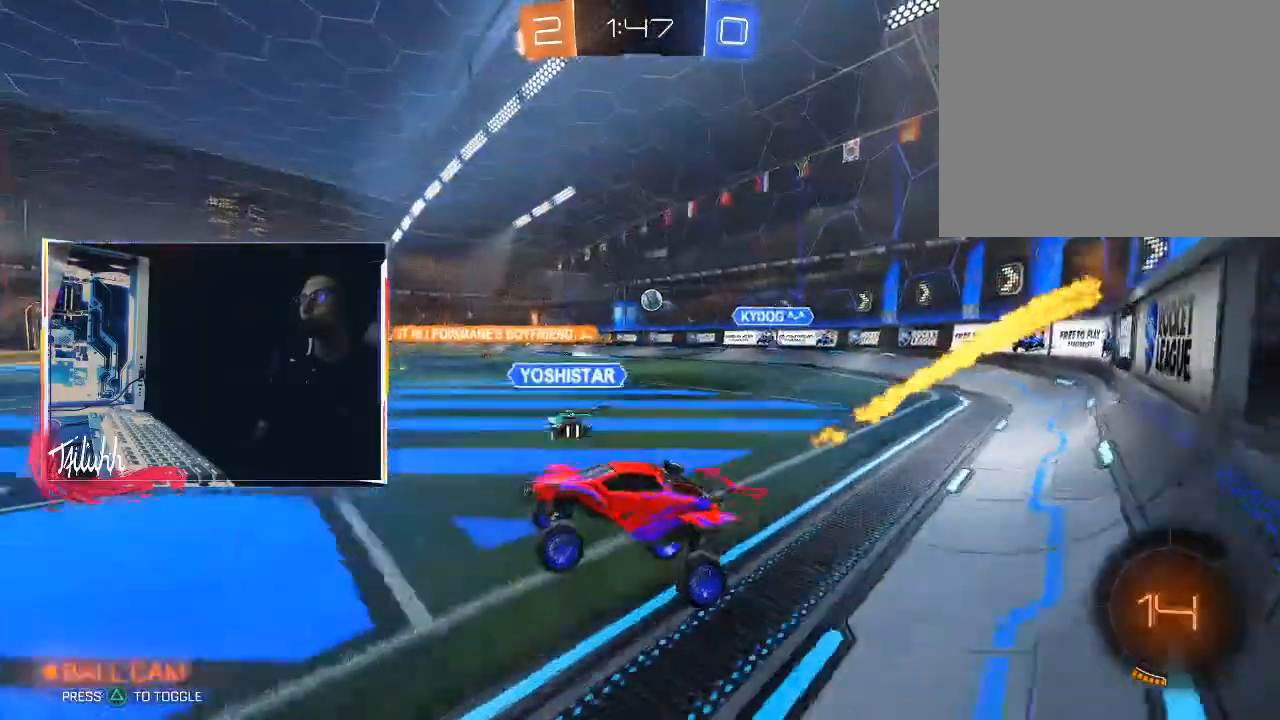
{"buttons": ["CIRCLE", "L1", "R2"], "left_stick": "up-right", "right_stick": "center", "events": [[83, "CROSS", "down"], [133, "CROSS", "up"], [167, "left_stick", "up-right"], [217, "CROSS", "down"], [283, "CROSS", "up"], [333, "CROSS", "down"], [450, "CIRCLE", "down"], [500, "CROSS", "up"]]}
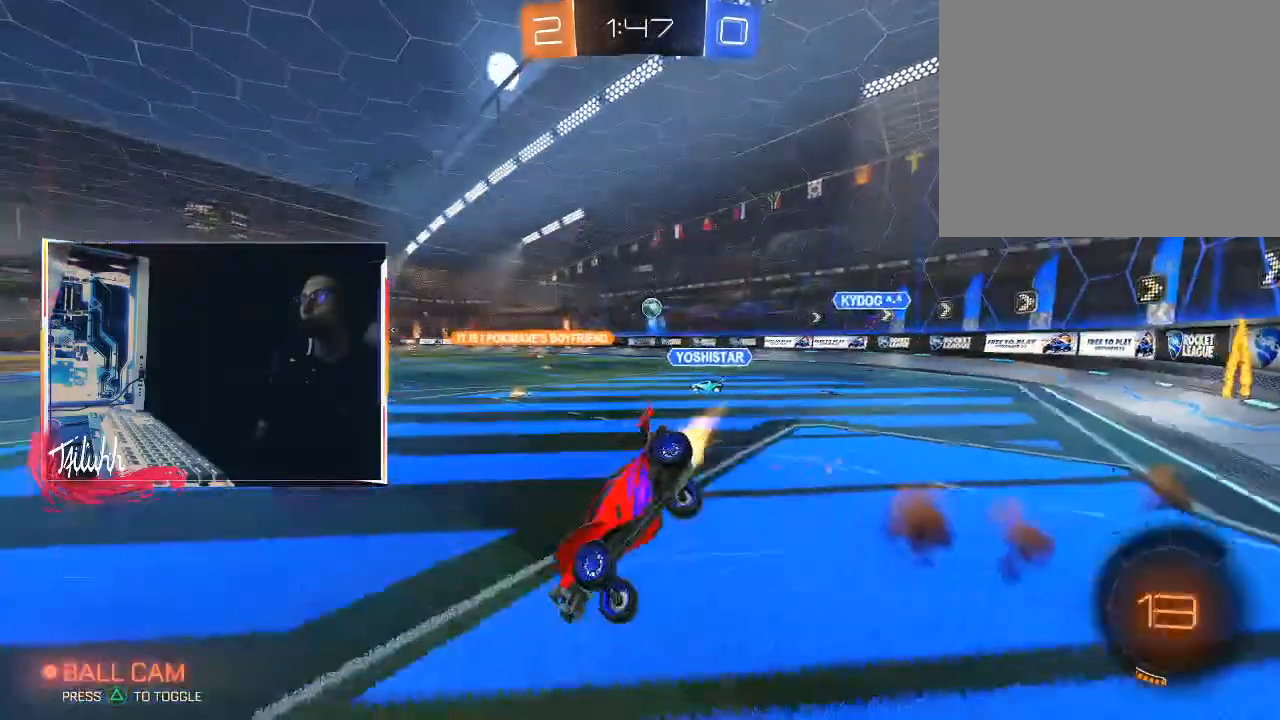
{"buttons": ["L1"], "left_stick": "right", "right_stick": "center", "events": [[83, "R2", "up"], [100, "CIRCLE", "up"], [300, "left_stick", "right"]]}
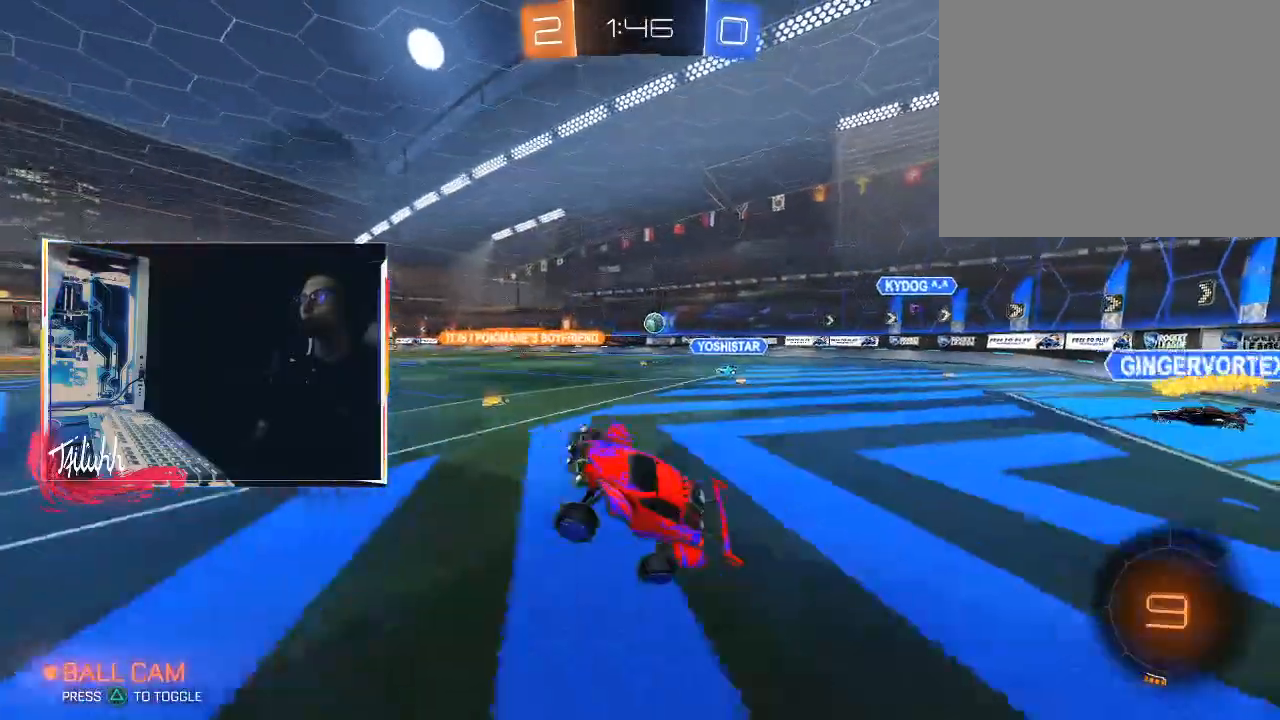
{"buttons": ["R2"], "left_stick": "center", "right_stick": "center", "events": [[17, "L1", "up"], [50, "left_stick", "center"], [133, "R2", "down"]]}
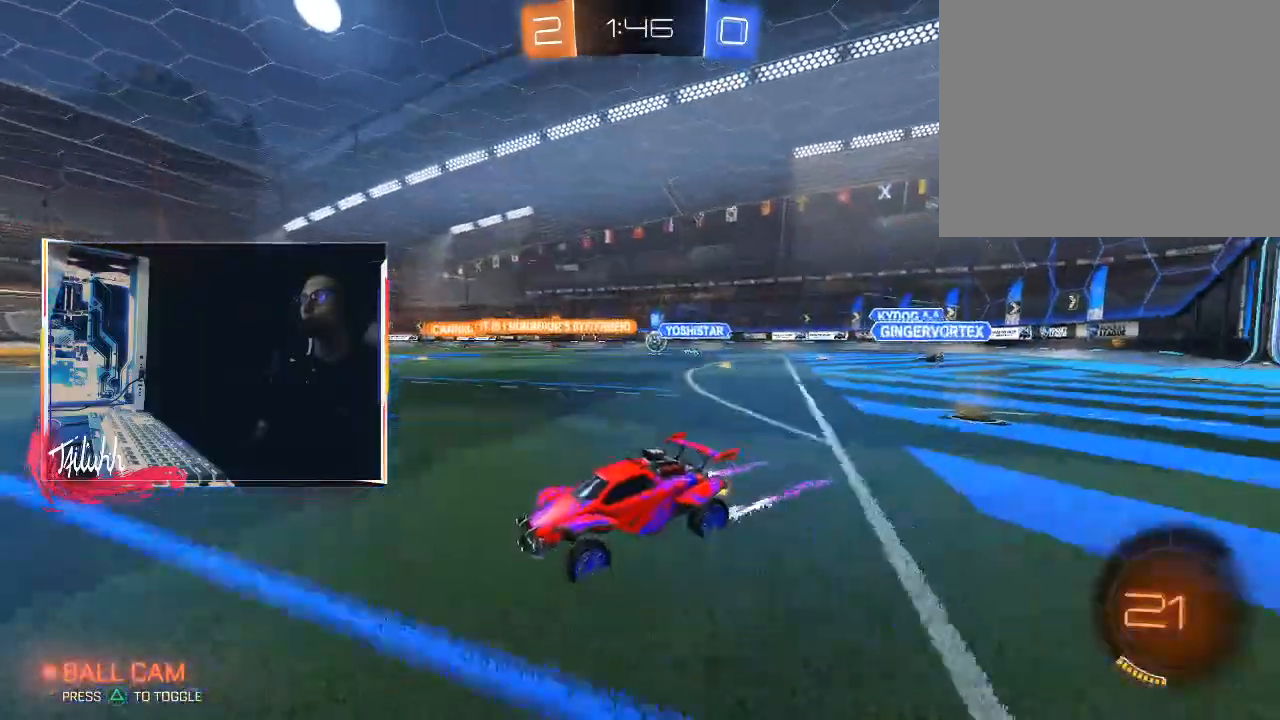
{"buttons": ["R2"], "left_stick": "center", "right_stick": "center", "events": []}
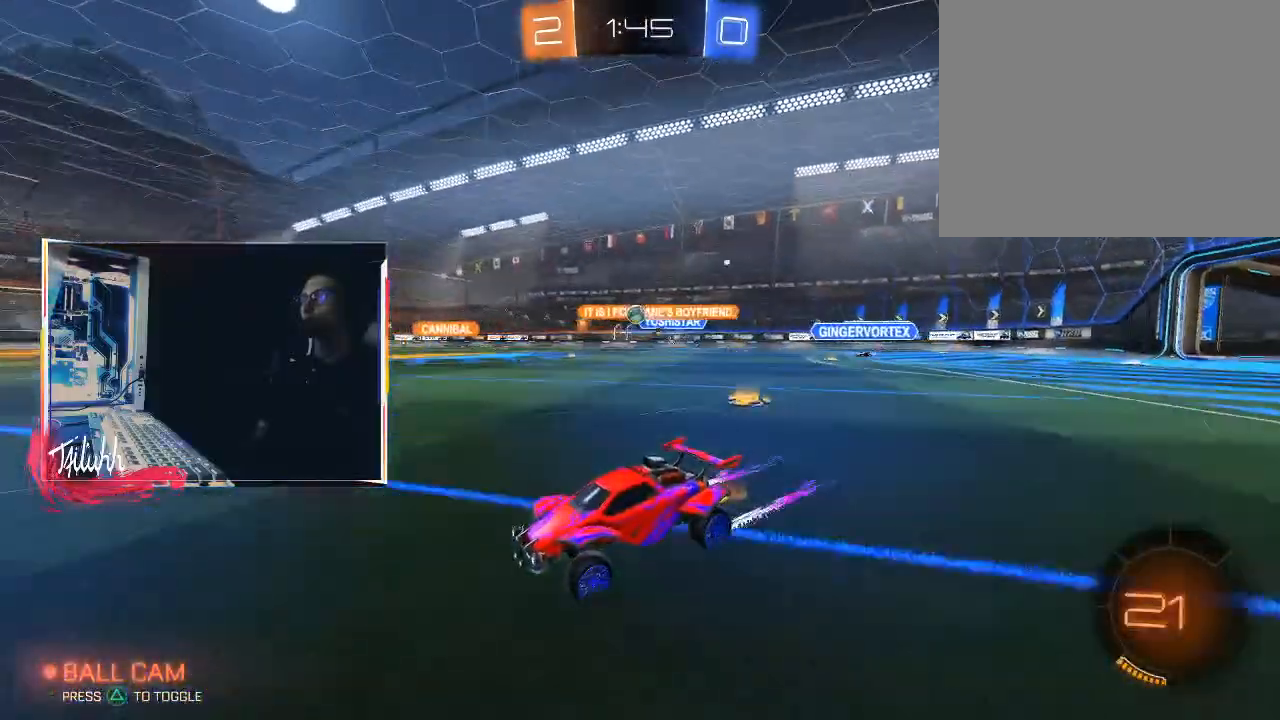
{"buttons": ["R2"], "left_stick": "down-right", "right_stick": "center", "events": [[67, "TRIANGLE", "down"], [100, "left_stick", "down-right"], [167, "TRIANGLE", "up"], [217, "left_stick", "center"], [283, "CIRCLE", "down"], [283, "TRIANGLE", "down"], [400, "TRIANGLE", "up"], [450, "left_stick", "down-right"], [467, "CIRCLE", "up"]]}
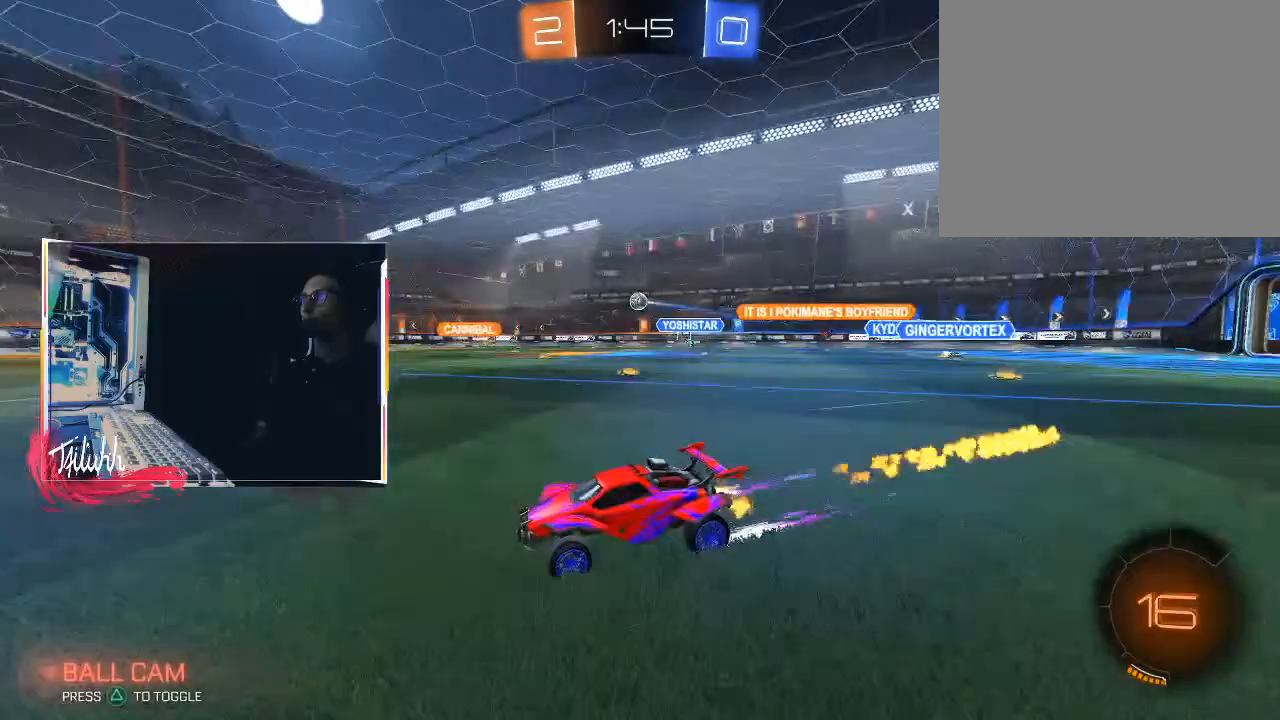
{"buttons": ["R2"], "left_stick": "down-right", "right_stick": "center", "events": [[117, "left_stick", "center"], [367, "left_stick", "down-right"]]}